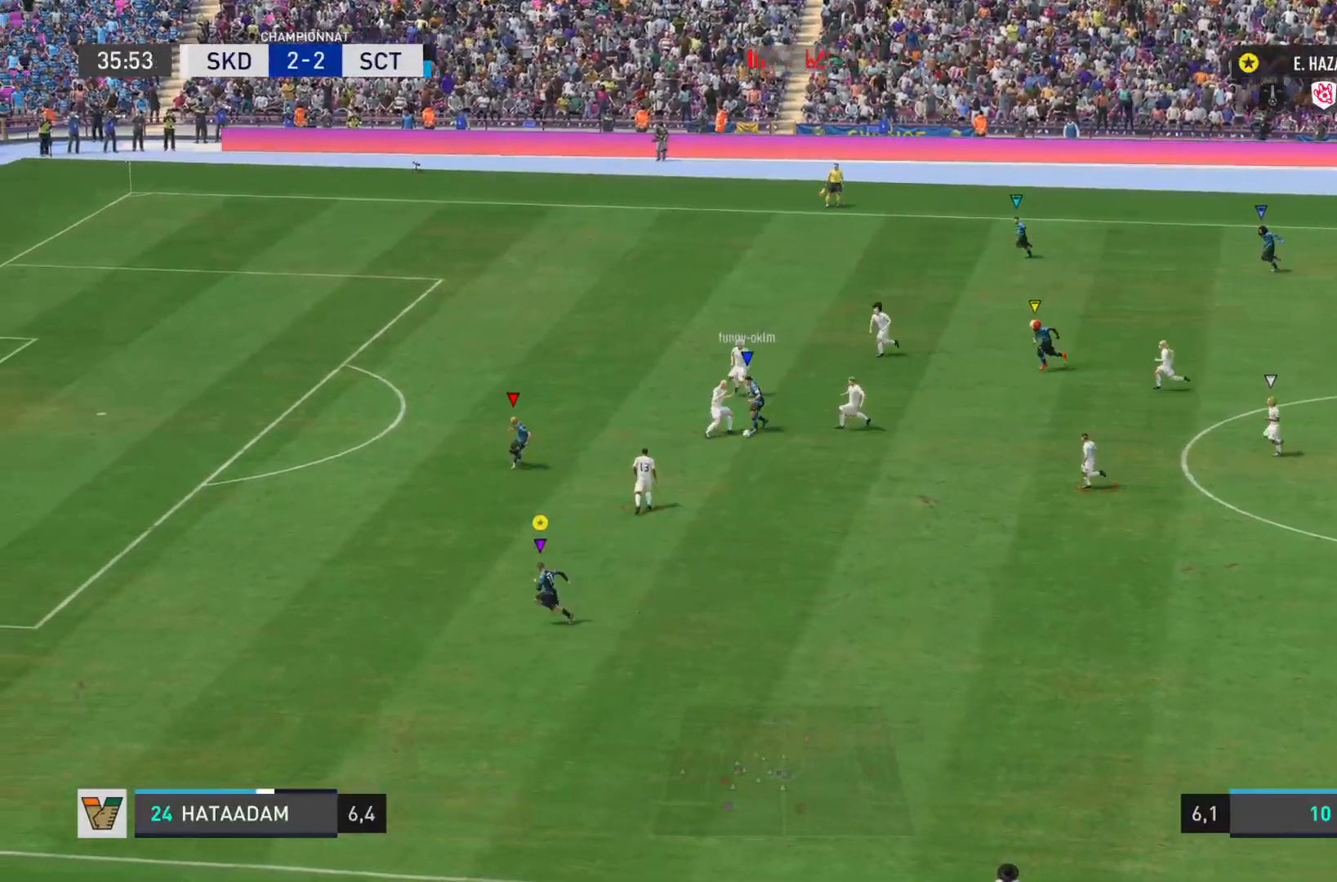
Gameplay with a controller (PlayStation layout); each line is a JSON object with the inputs held at the frame after it. "events" lists button and stick changes between this image and that frame as [ms after this image, input, new state], when the widget could be followed in between. Not read: L2 L3 R3.
{"buttons": ["R2"], "left_stick": "down", "right_stick": "center", "events": [[417, "left_stick", "down"]]}
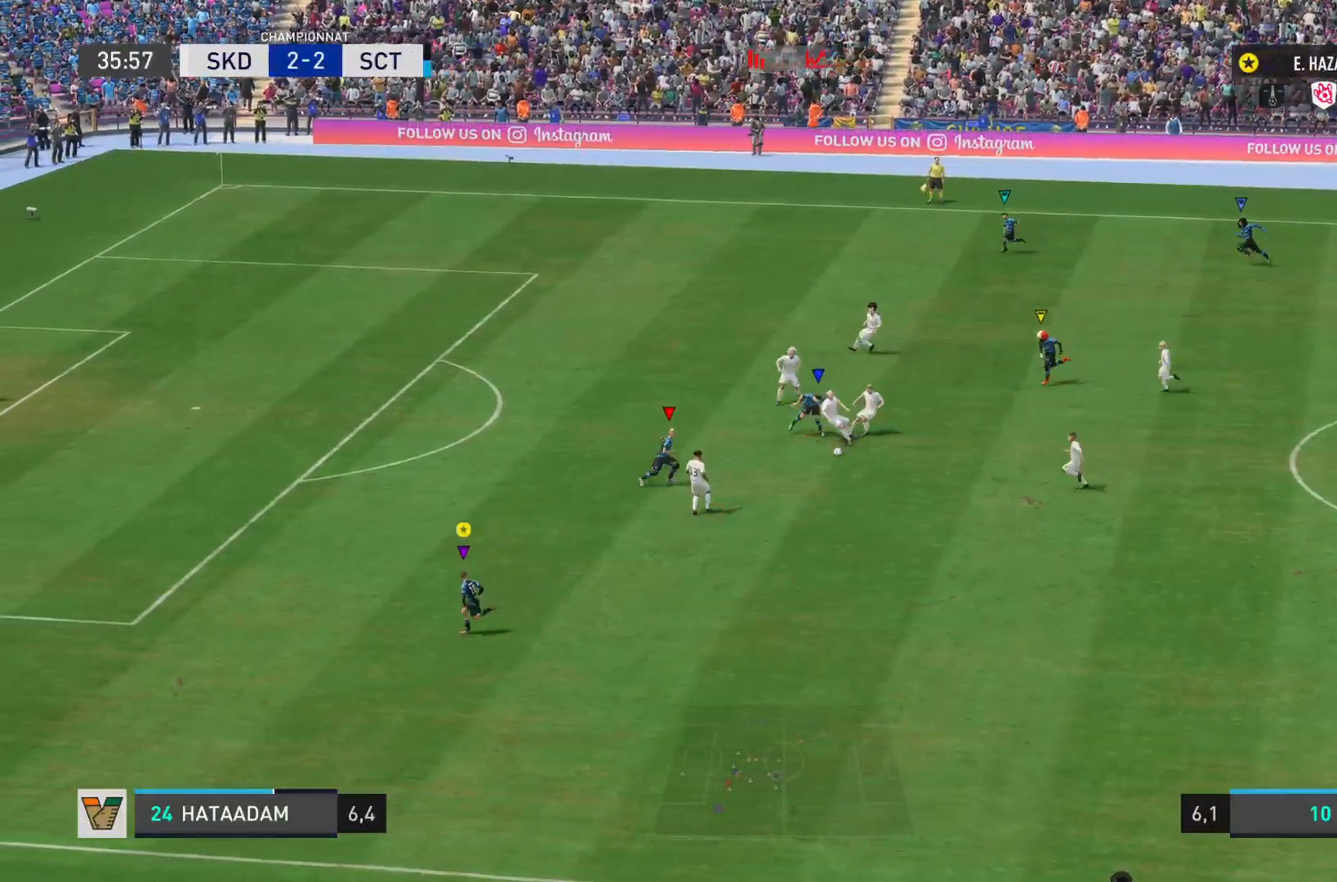
{"buttons": ["R2"], "left_stick": "down-right", "right_stick": "center", "events": [[34, "R2", "up"], [34, "left_stick", "down-right"], [467, "R2", "down"]]}
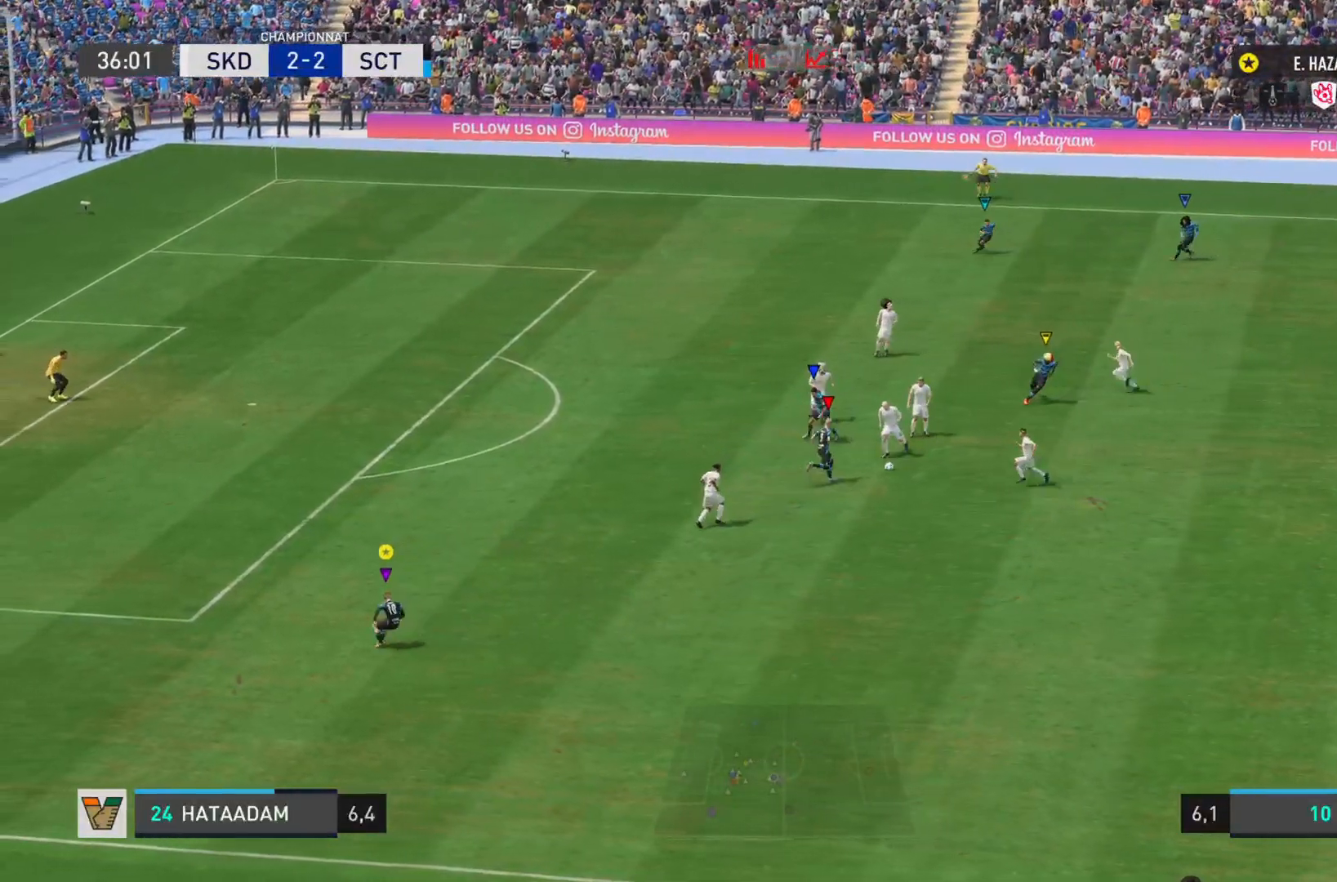
{"buttons": ["R2"], "left_stick": "right", "right_stick": "down-right", "events": [[33, "right_stick", "down-right"], [133, "left_stick", "right"]]}
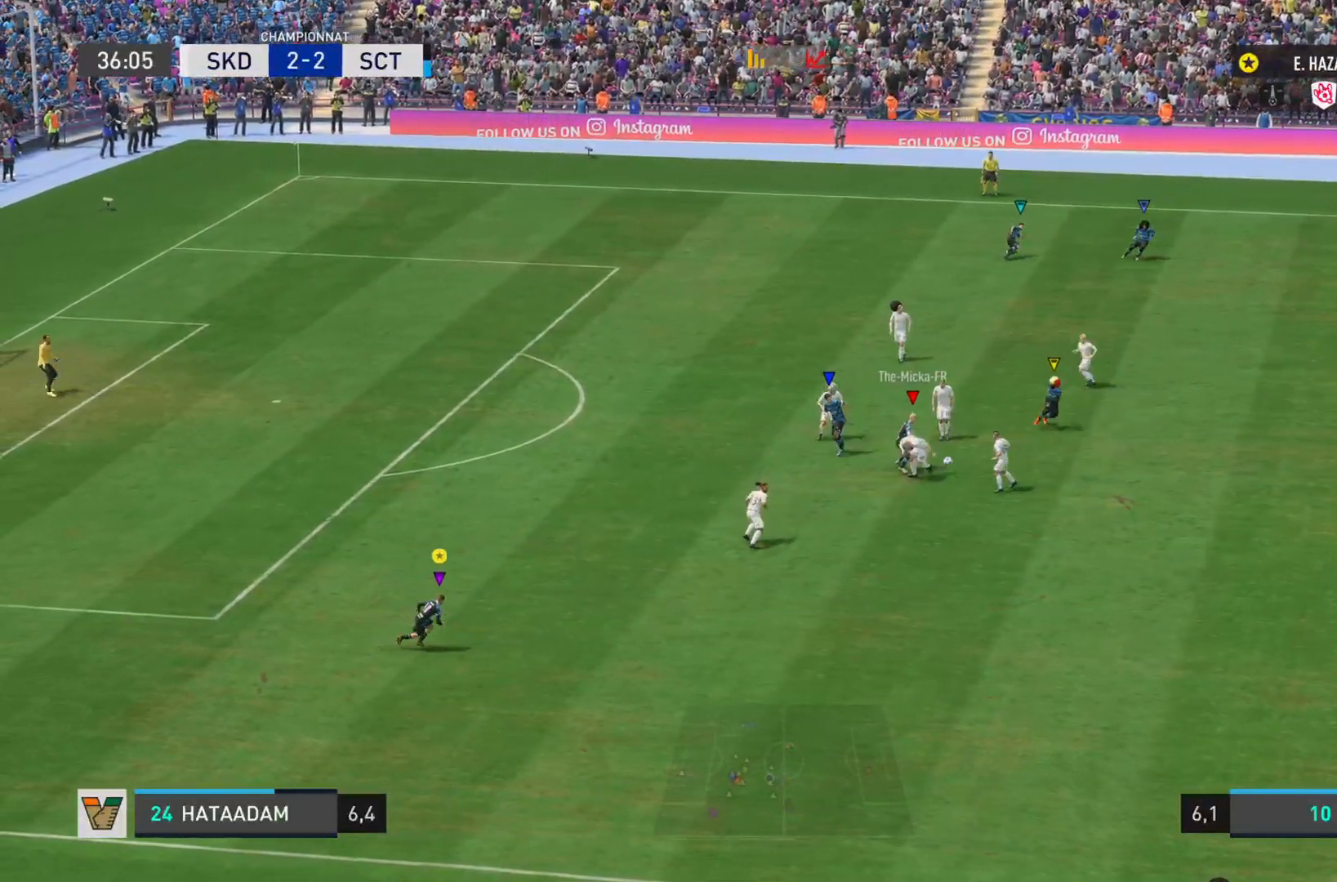
{"buttons": [], "left_stick": "right", "right_stick": "center", "events": [[284, "right_stick", "center"], [334, "R2", "up"]]}
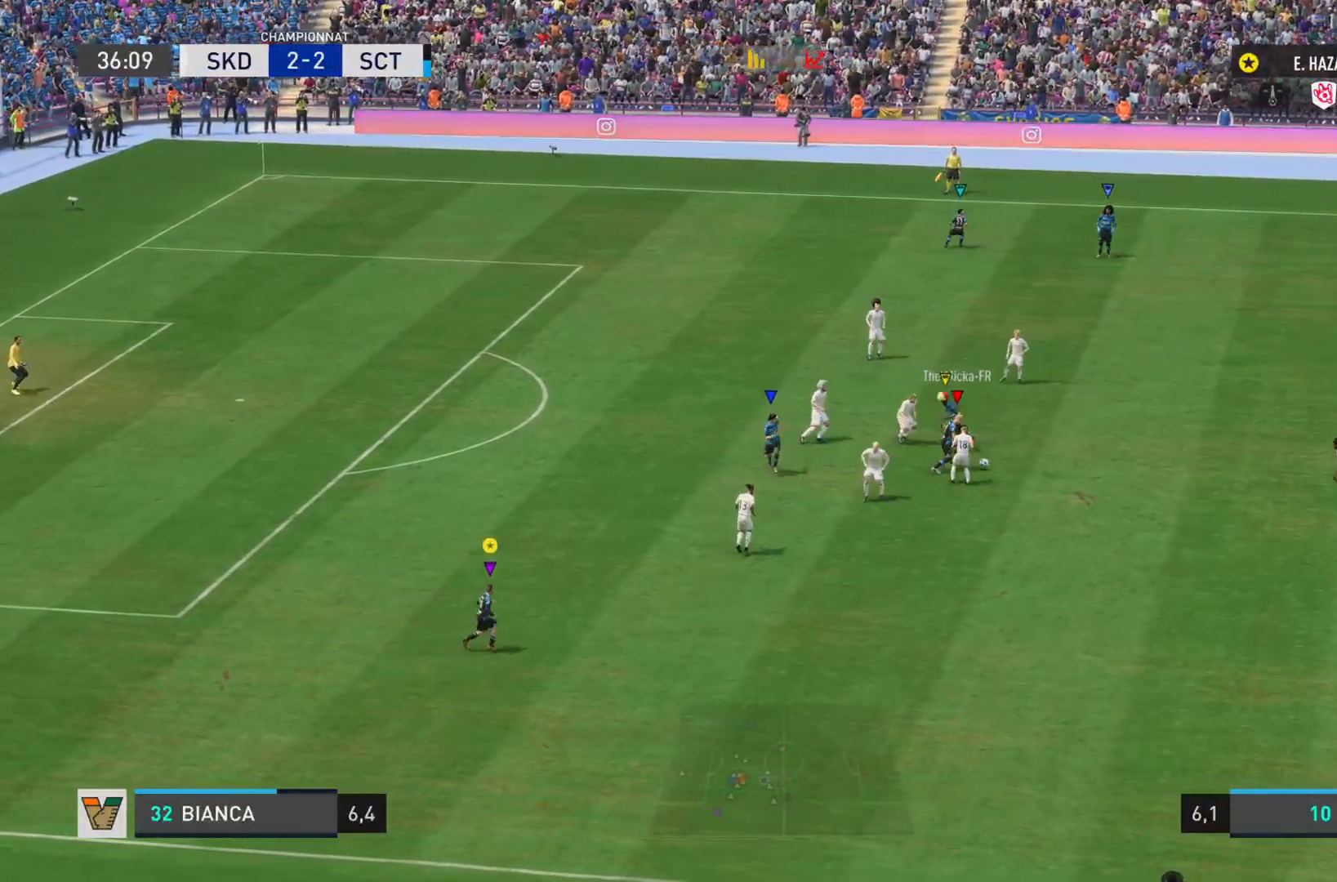
{"buttons": ["R2"], "left_stick": "right", "right_stick": "center", "events": [[417, "R2", "down"]]}
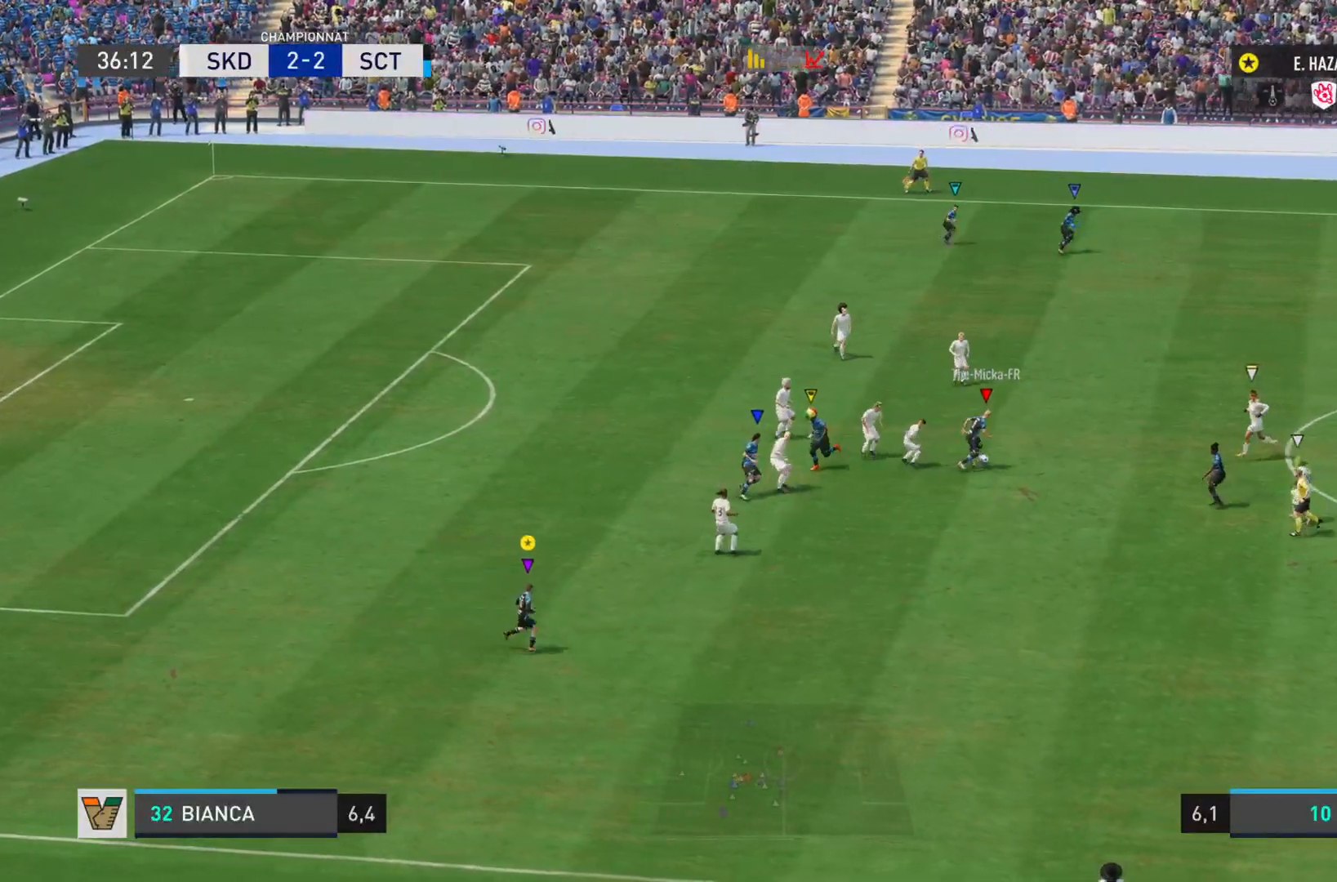
{"buttons": [], "left_stick": "down-right", "right_stick": "center", "events": [[217, "left_stick", "down-right"], [367, "R2", "up"]]}
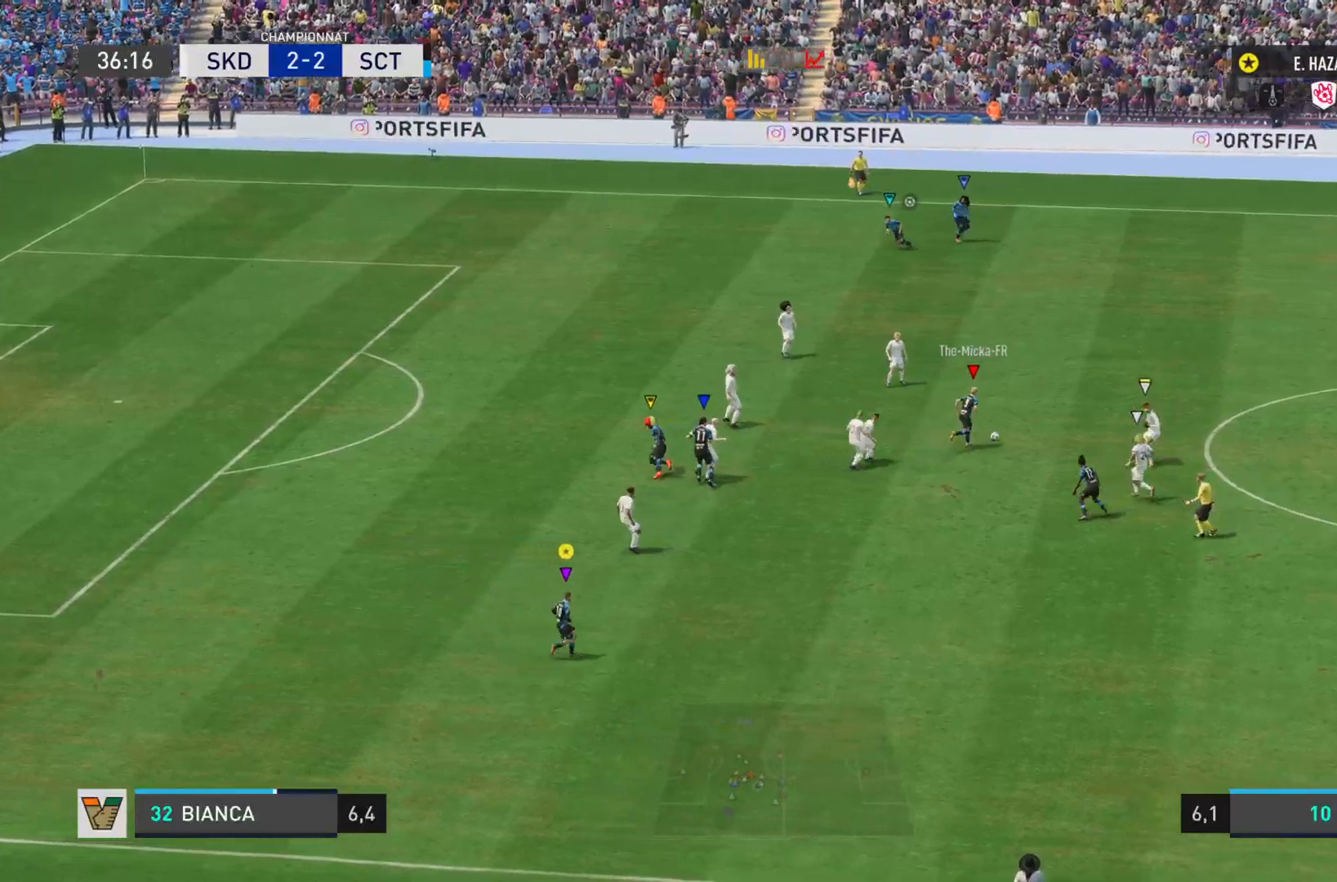
{"buttons": [], "left_stick": "right", "right_stick": "center", "events": [[83, "left_stick", "right"]]}
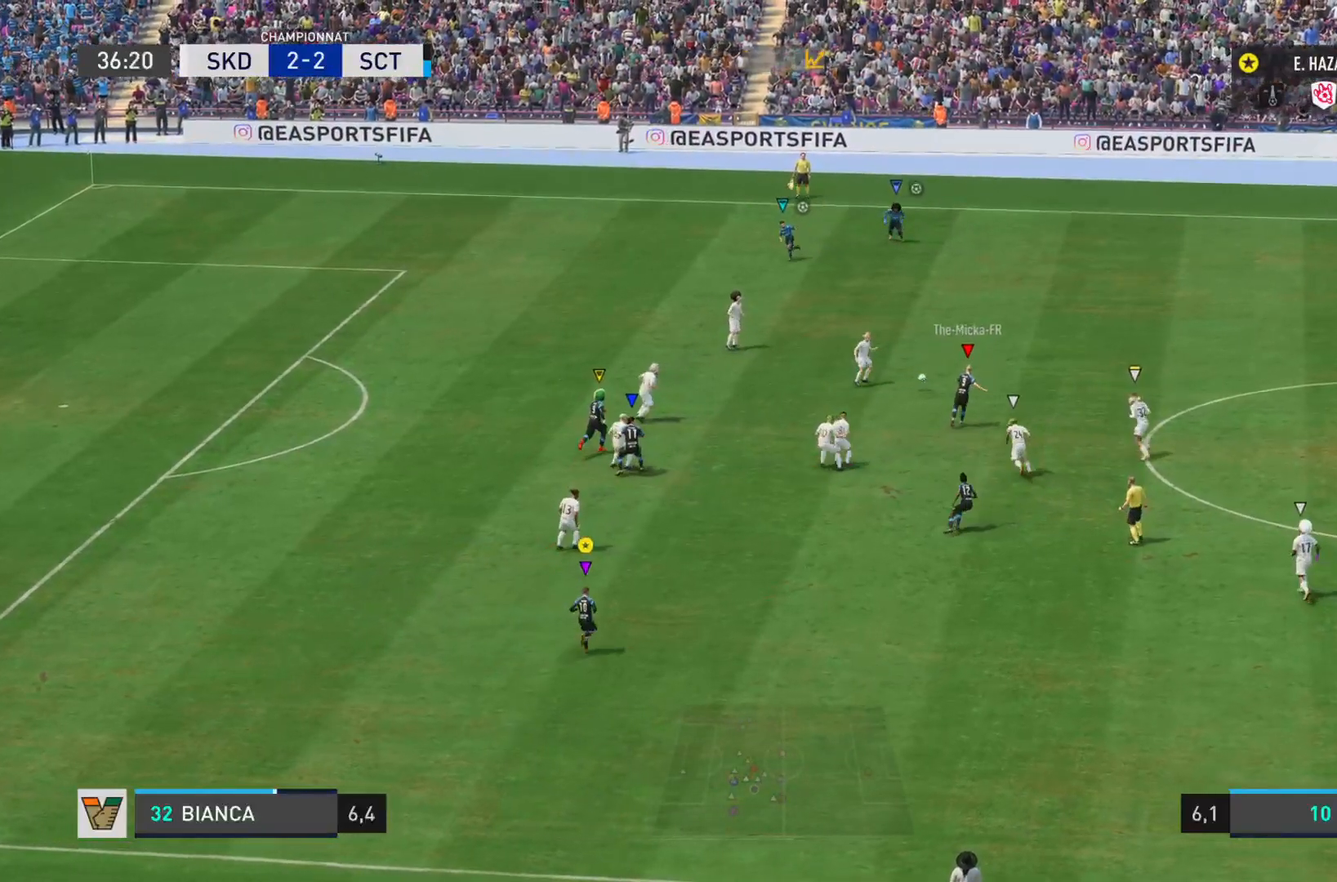
{"buttons": [], "left_stick": "up-right", "right_stick": "center", "events": [[401, "left_stick", "up-right"]]}
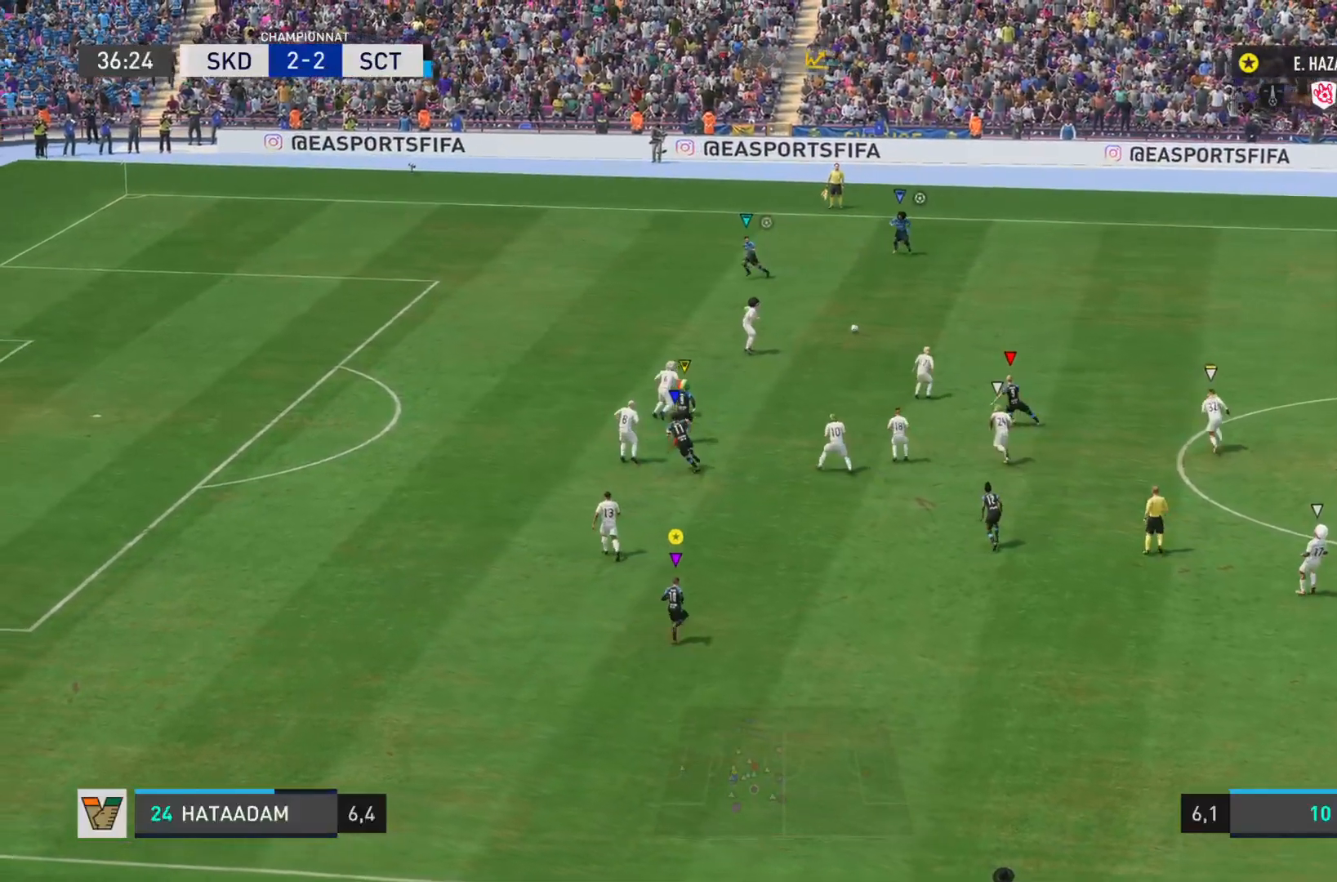
{"buttons": [], "left_stick": "up", "right_stick": "center", "events": [[417, "left_stick", "up"]]}
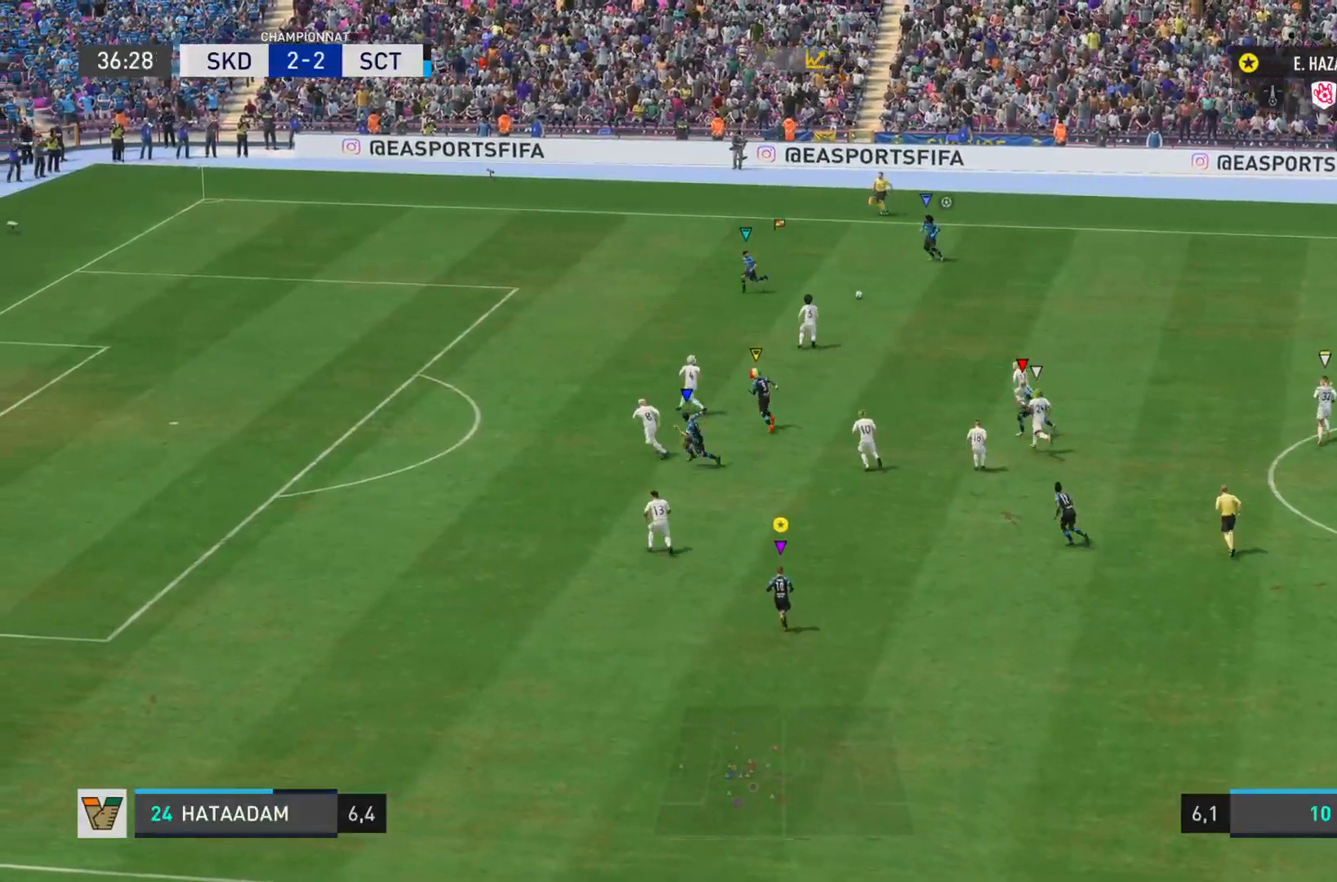
{"buttons": ["R2"], "left_stick": "left", "right_stick": "center", "events": [[84, "left_stick", "left"], [384, "R2", "down"]]}
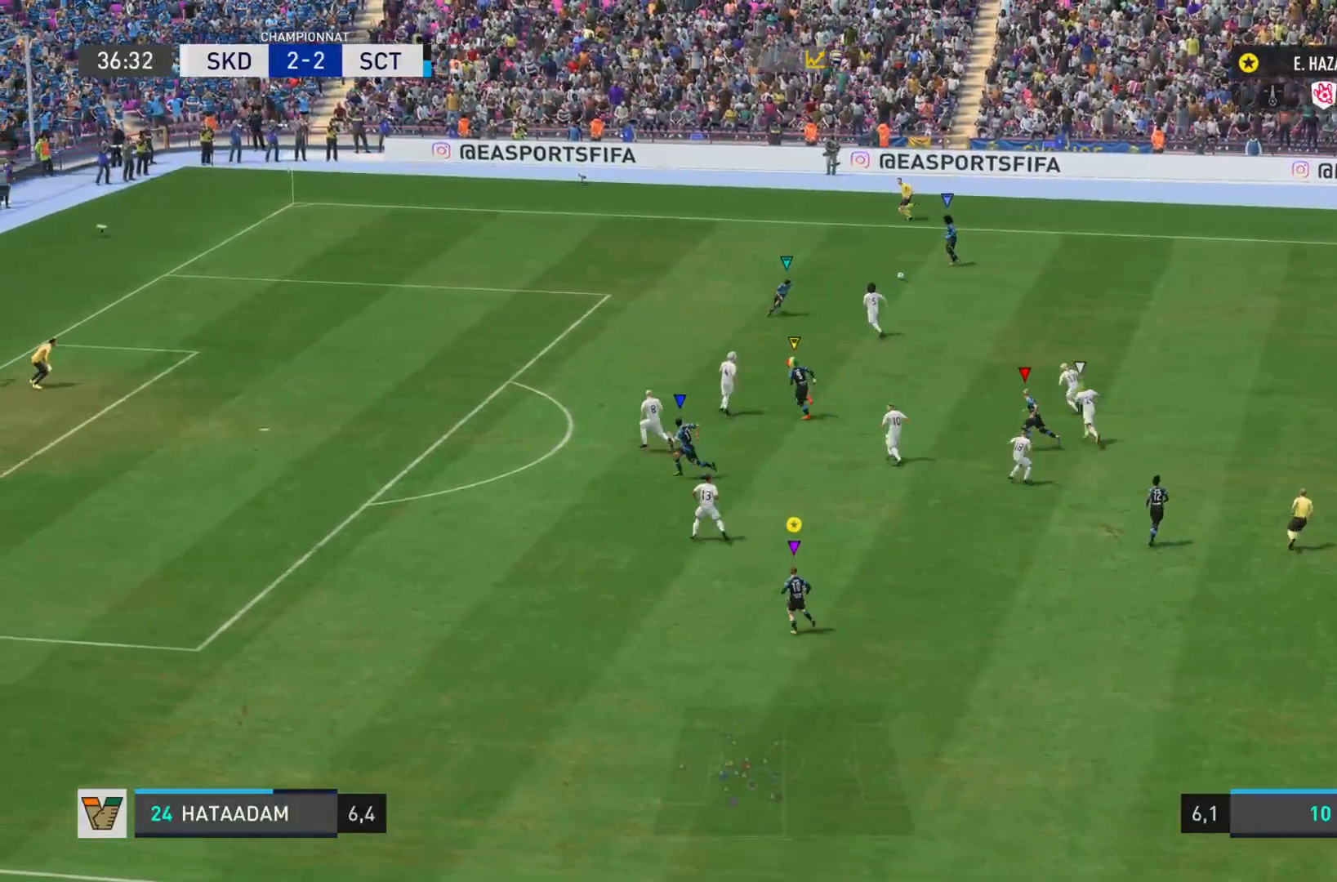
{"buttons": ["R2"], "left_stick": "left", "right_stick": "center", "events": []}
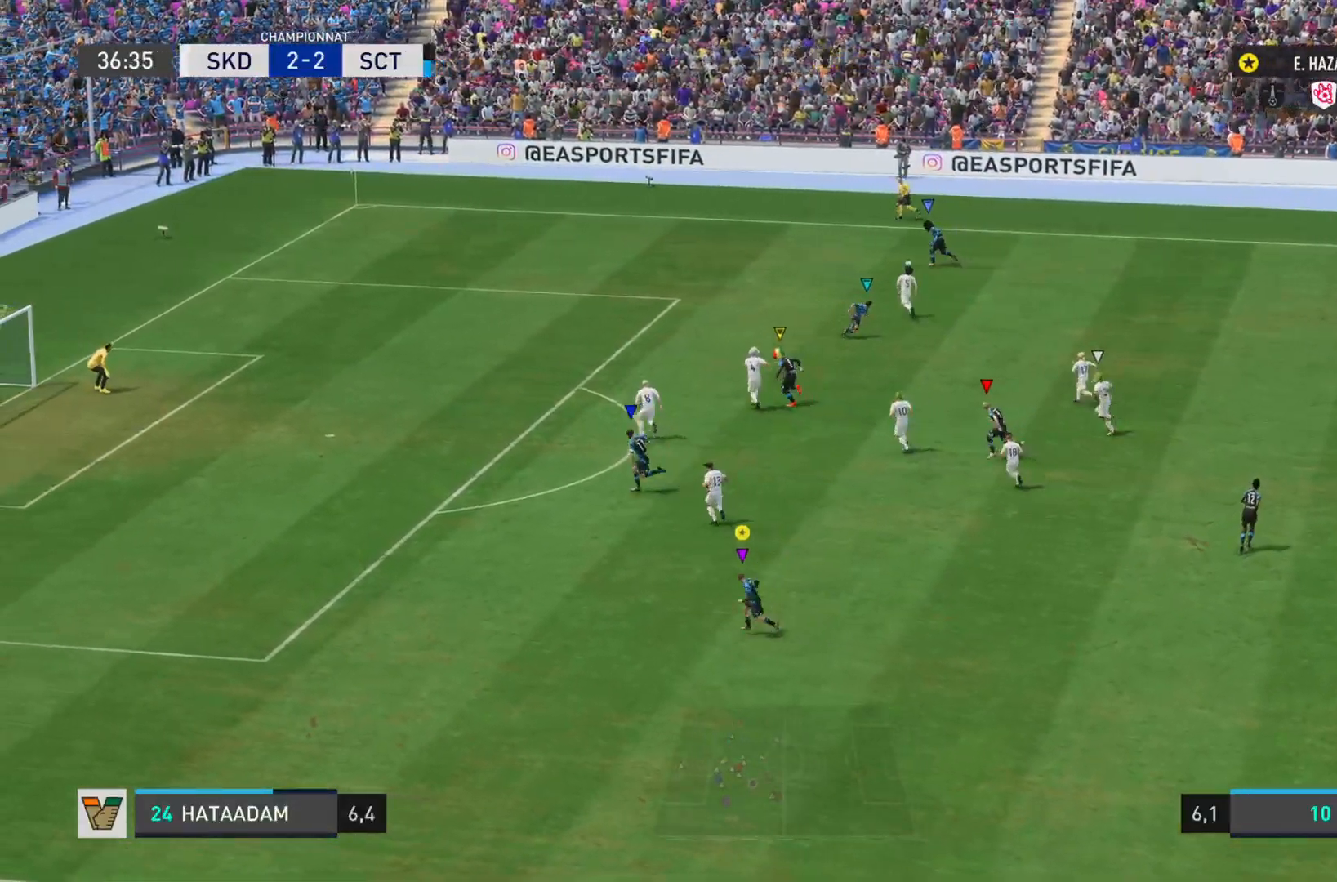
{"buttons": ["R2"], "left_stick": "left", "right_stick": "center", "events": []}
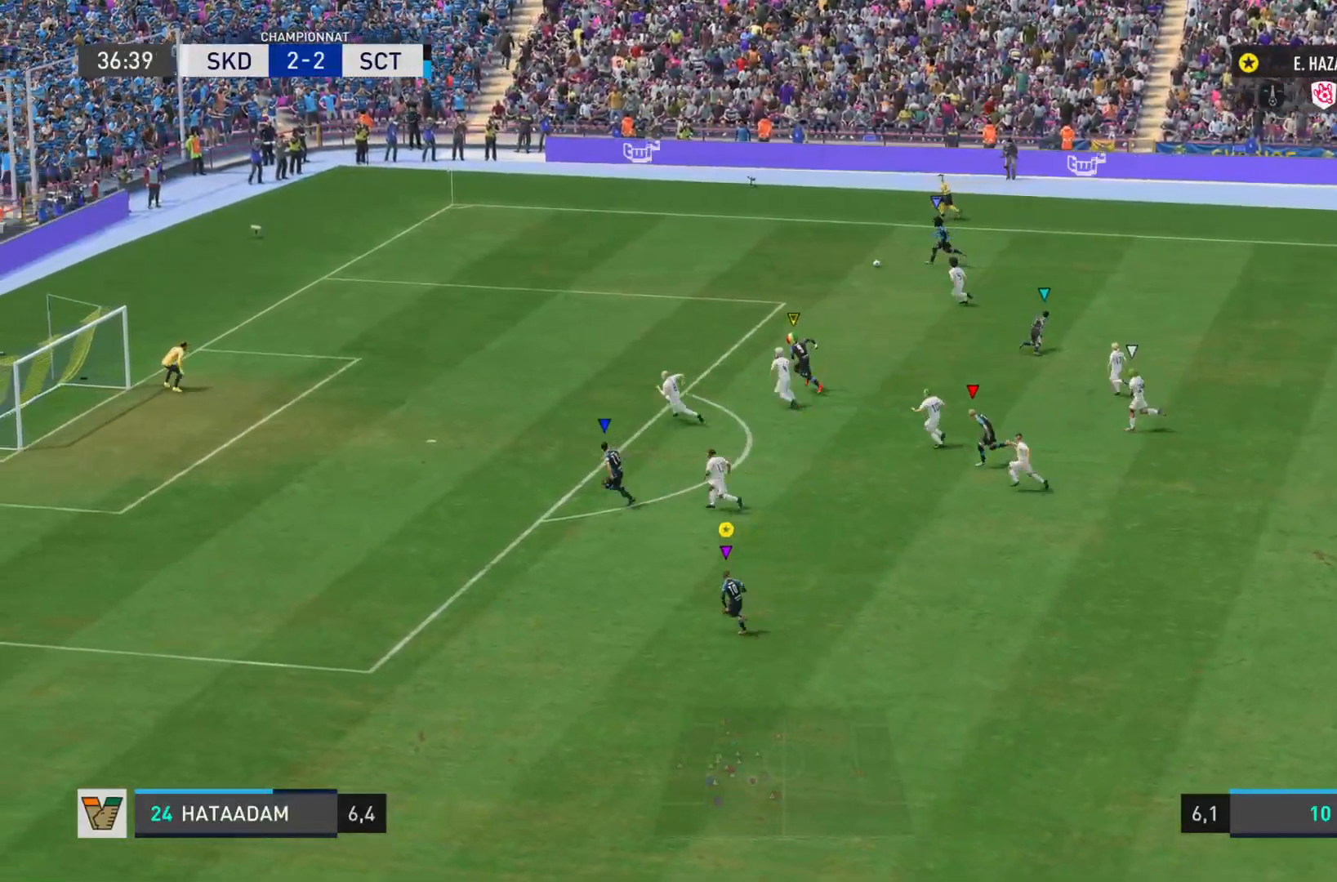
{"buttons": ["R2"], "left_stick": "left", "right_stick": "center", "events": []}
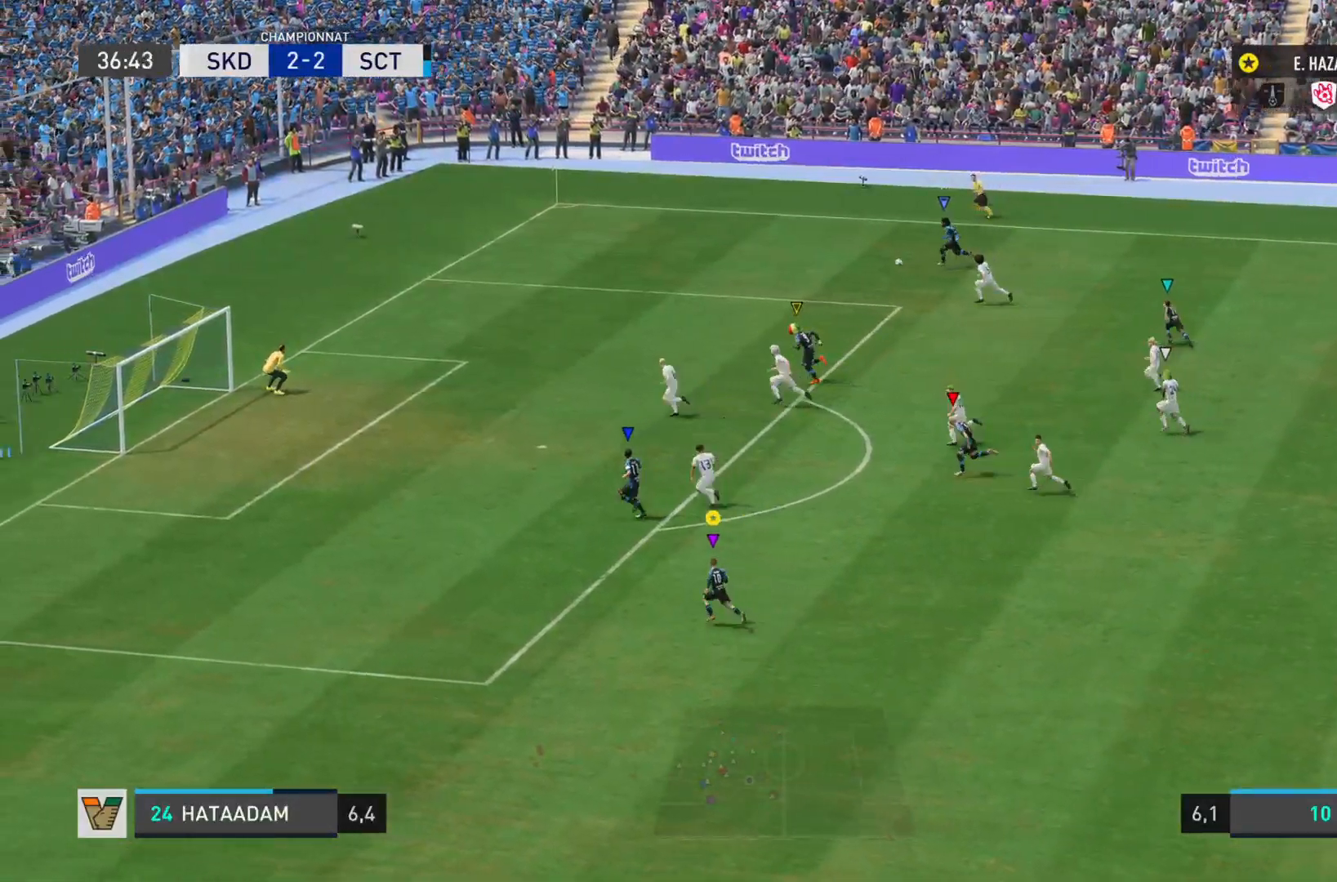
{"buttons": [], "left_stick": "down-left", "right_stick": "center", "events": [[451, "left_stick", "down-left"], [484, "R2", "up"]]}
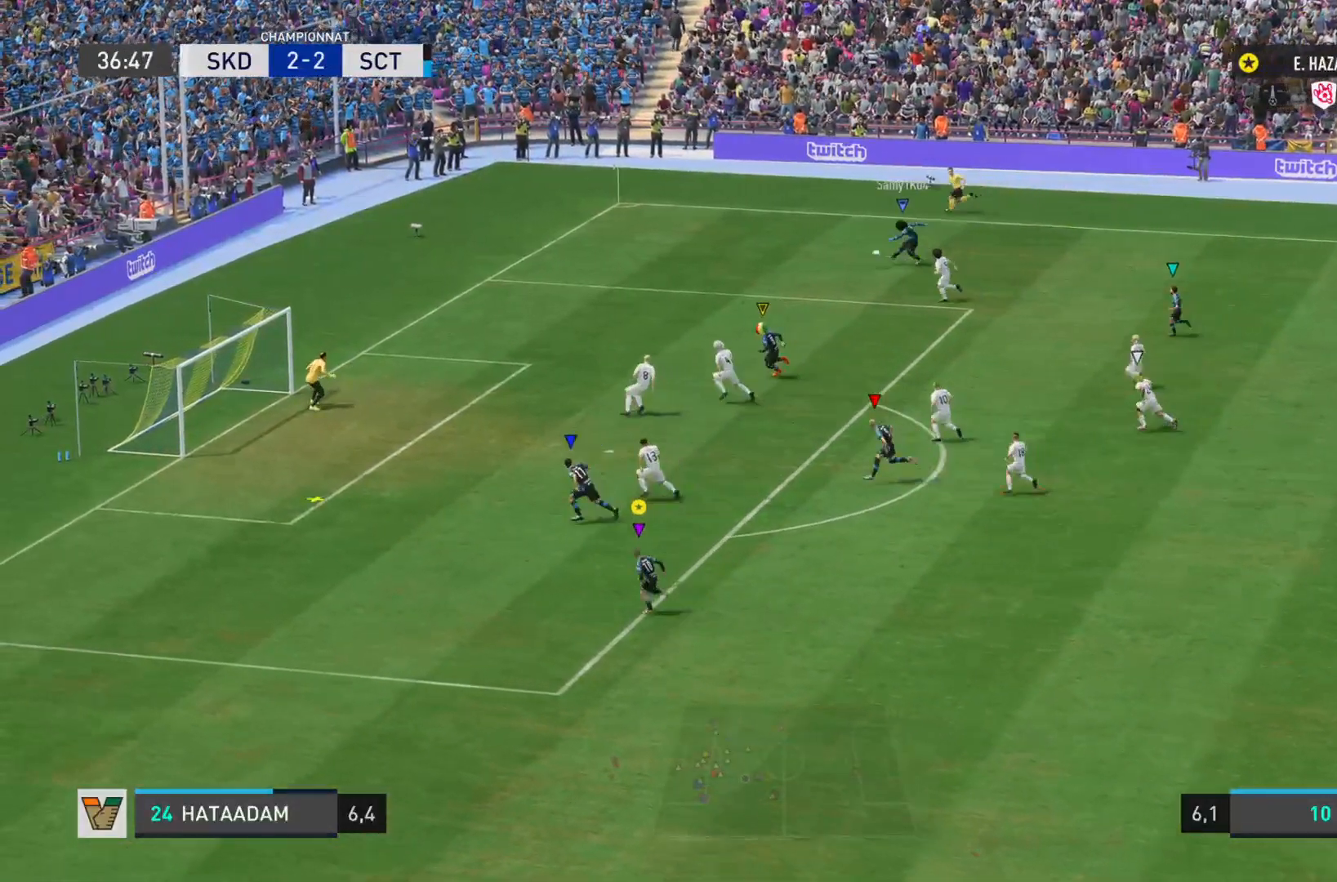
{"buttons": ["R2"], "left_stick": "left", "right_stick": "center", "events": [[350, "left_stick", "left"], [467, "R2", "down"]]}
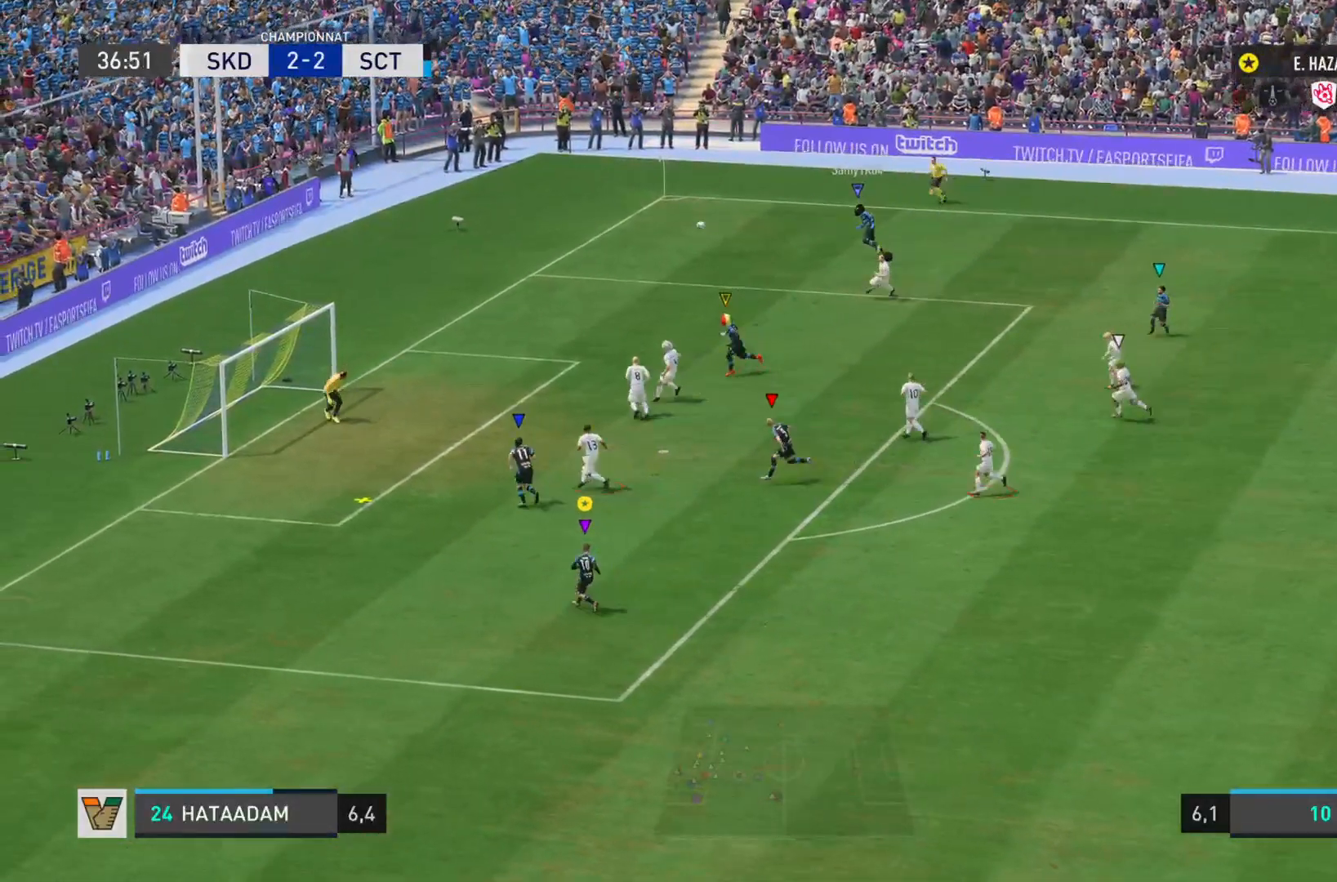
{"buttons": [], "left_stick": "up", "right_stick": "center", "events": [[484, "R2", "up"], [501, "left_stick", "up"]]}
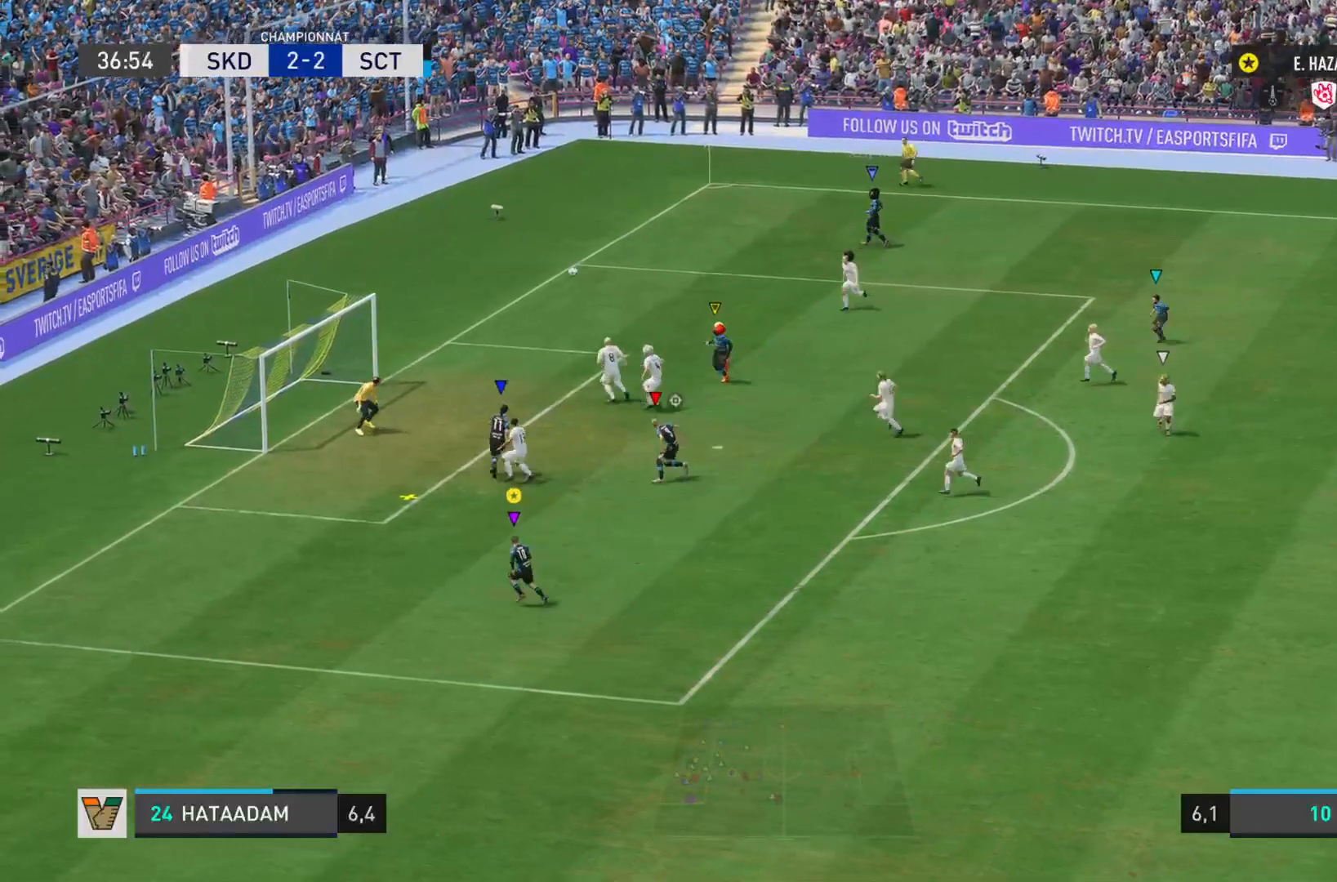
{"buttons": [], "left_stick": "right", "right_stick": "center"}
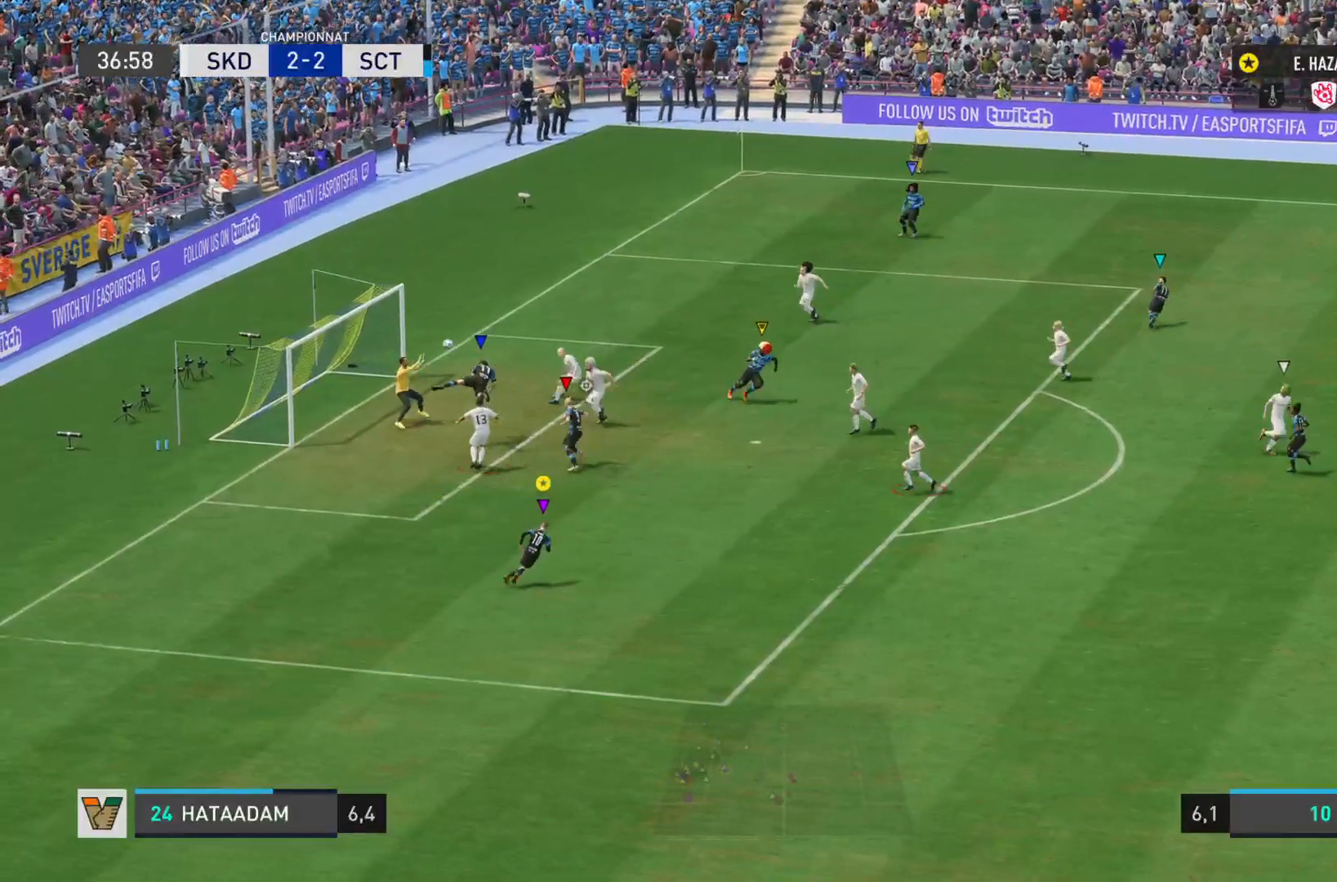
{"buttons": [], "left_stick": "down-right", "right_stick": "center", "events": [[301, "left_stick", "down-right"]]}
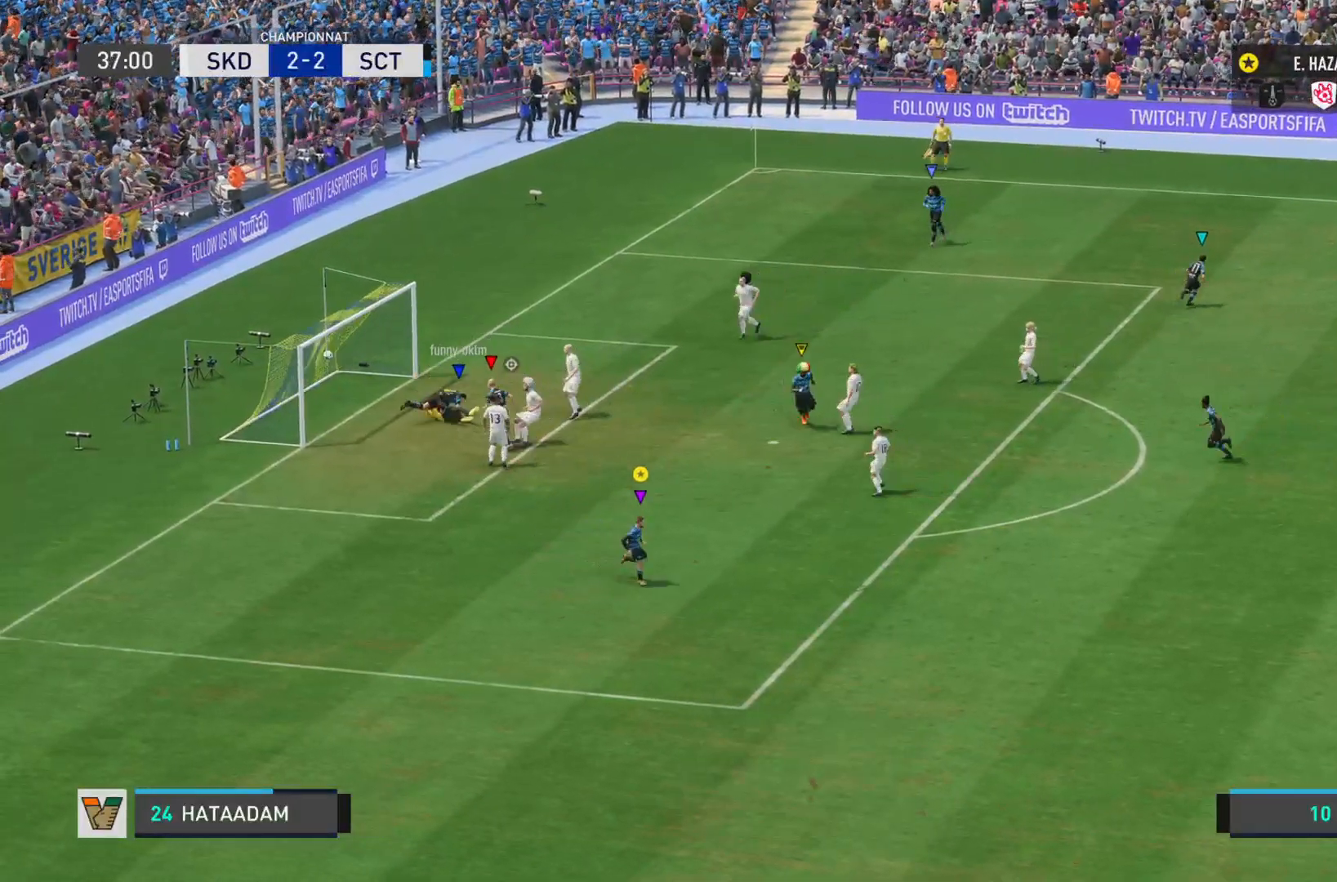
{"buttons": [], "left_stick": "down-left", "right_stick": "center"}